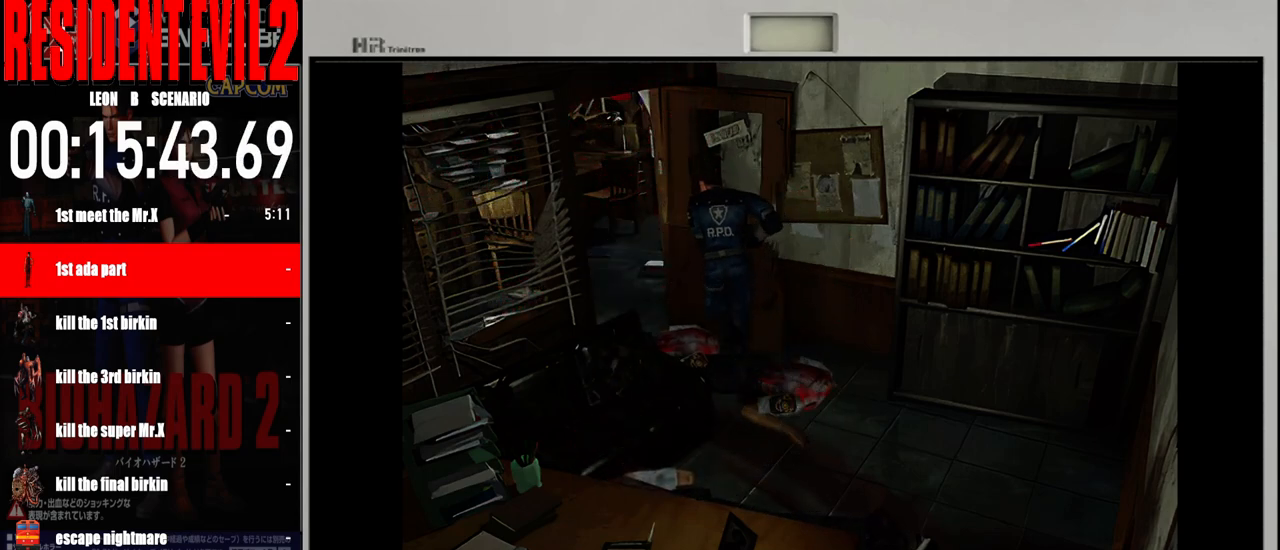
Gameplay with a controller (Nintendo layout); each line is a JSON object with the inputs held at the frame after it. "events" lists button and stick changes between this image and that frame as [ms after this image, input, new state], when the widget could be followed in between. Not read: L2 L3 R2 R3 SELECT Z.
{"buttons": ["B"], "left_stick": "up-right", "right_stick": "center", "events": [[17, "left_stick", "up-left"], [267, "left_stick", "up-right"]]}
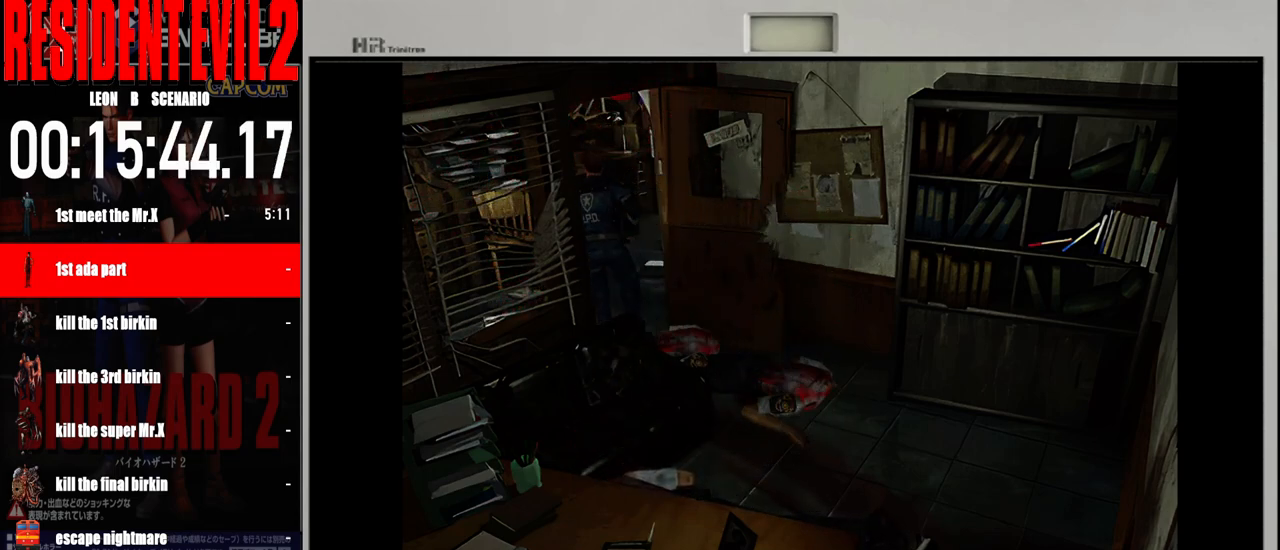
{"buttons": ["B"], "left_stick": "up-right", "right_stick": "center", "events": [[250, "left_stick", "up"], [450, "left_stick", "up-right"]]}
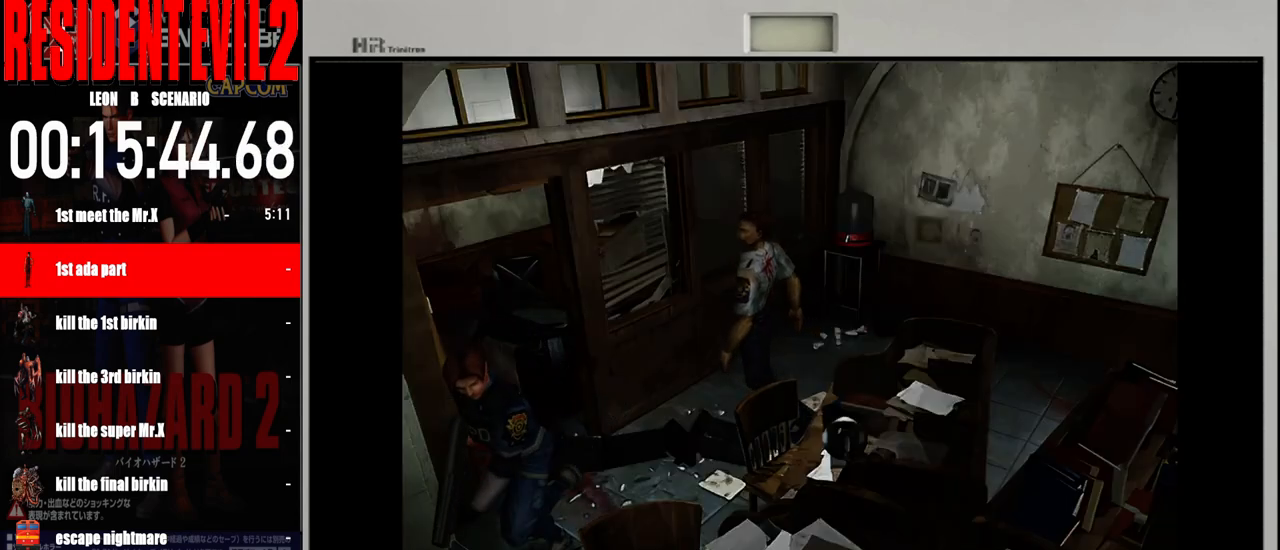
{"buttons": ["B"], "left_stick": "up", "right_stick": "center", "events": [[300, "left_stick", "up"]]}
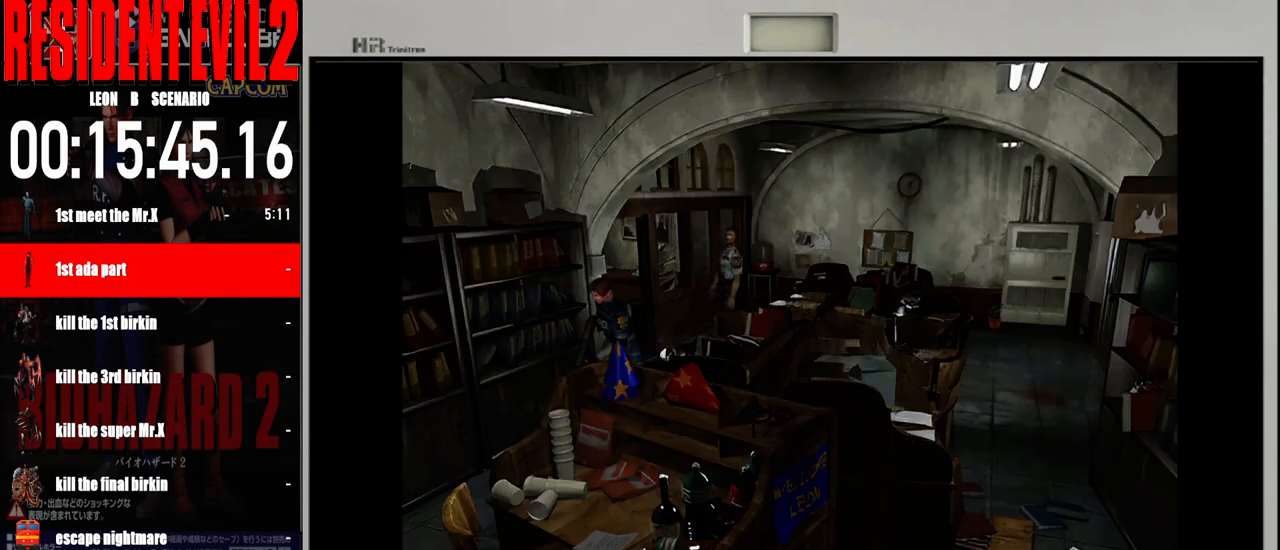
{"buttons": ["B"], "left_stick": "up", "right_stick": "center", "events": [[333, "left_stick", "up-right"], [467, "left_stick", "up"]]}
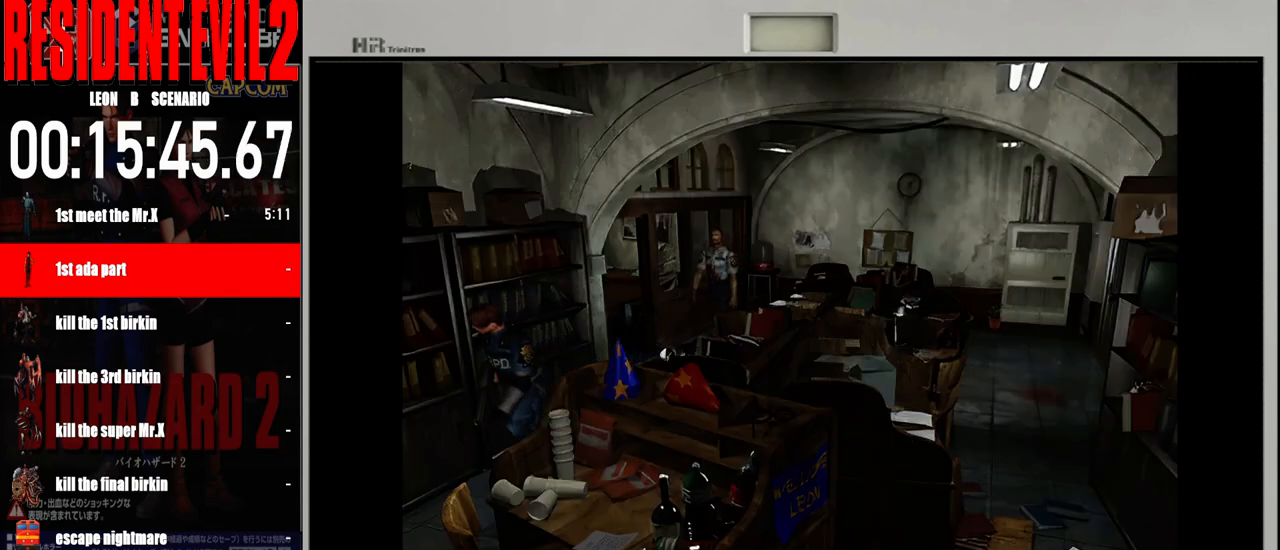
{"buttons": ["B"], "left_stick": "up", "right_stick": "center", "events": []}
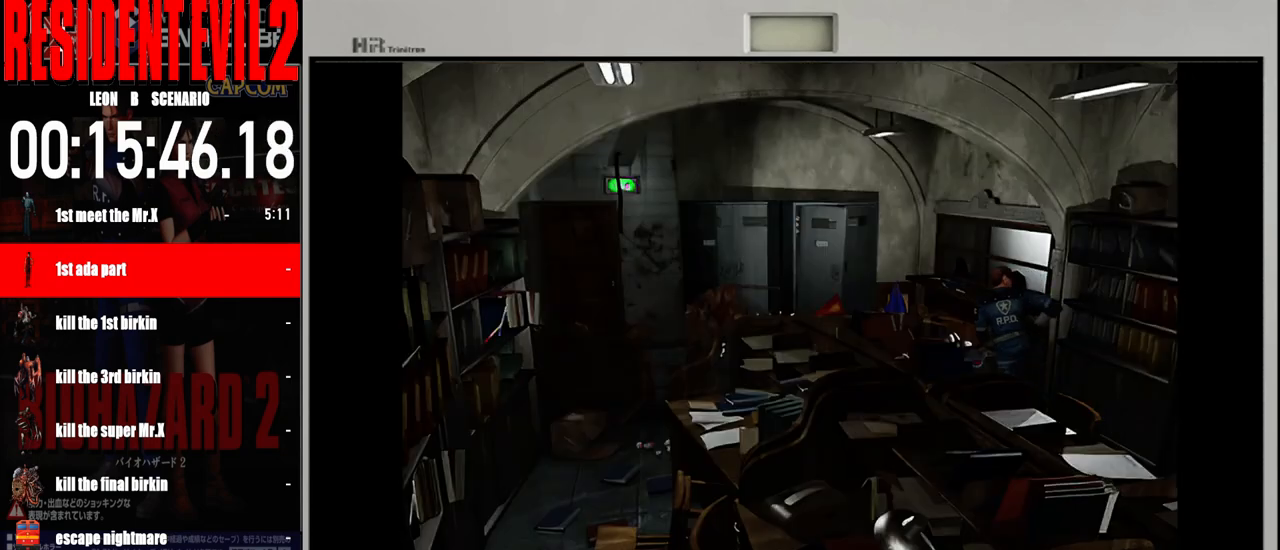
{"buttons": ["B"], "left_stick": "up", "right_stick": "center", "events": []}
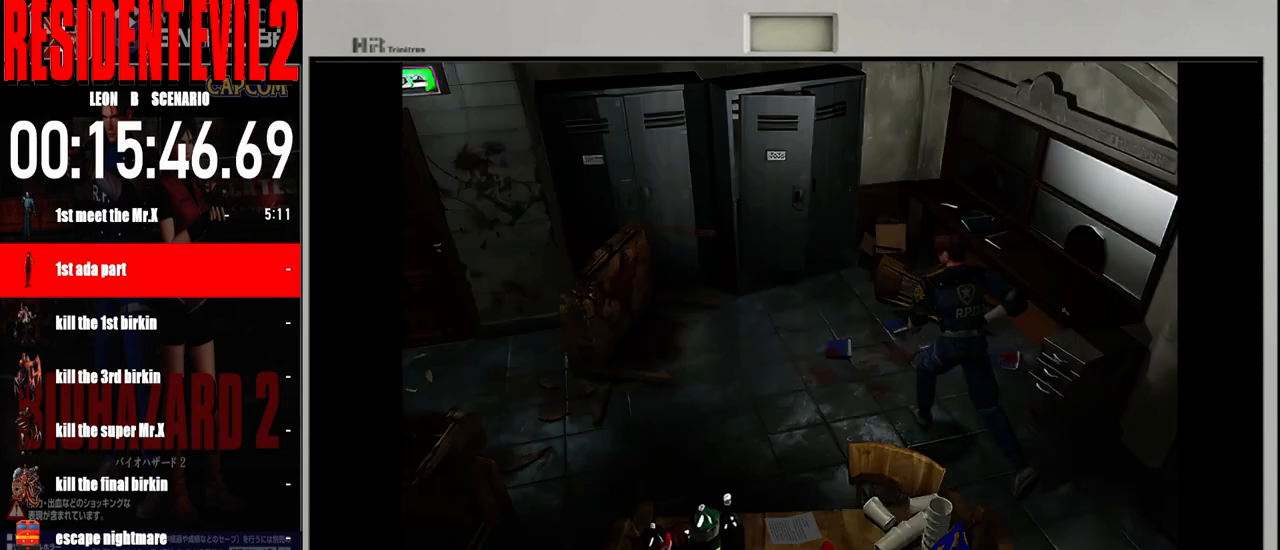
{"buttons": ["B"], "left_stick": "up", "right_stick": "center", "events": []}
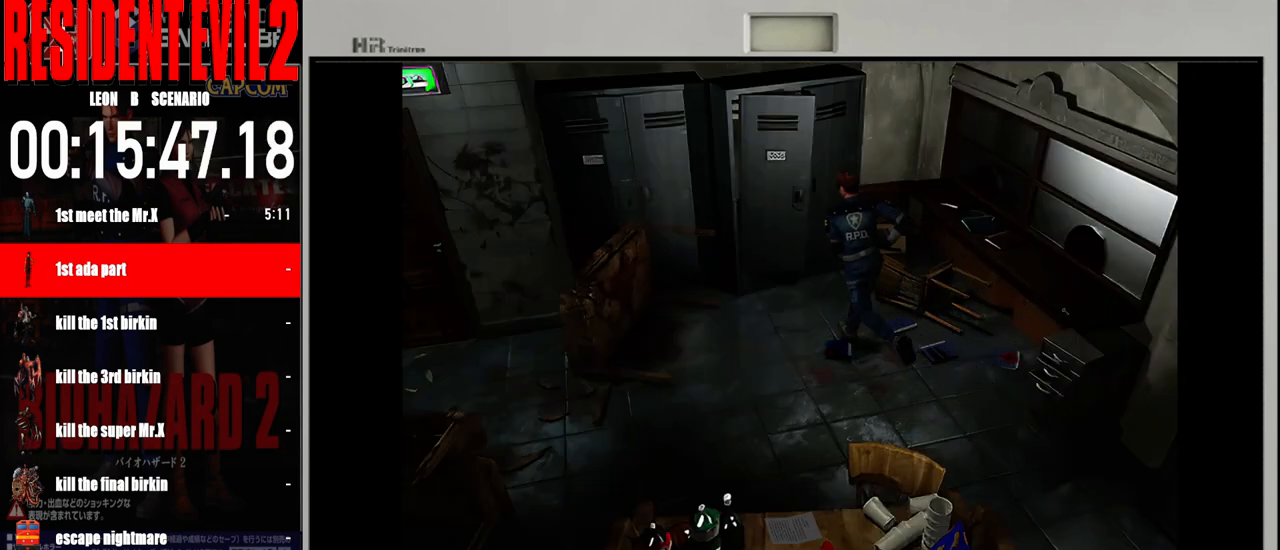
{"buttons": ["A"], "left_stick": "up-right", "right_stick": "center", "events": [[150, "left_stick", "up-left"], [367, "B", "up"], [383, "left_stick", "up"], [433, "A", "down"], [500, "left_stick", "up-right"]]}
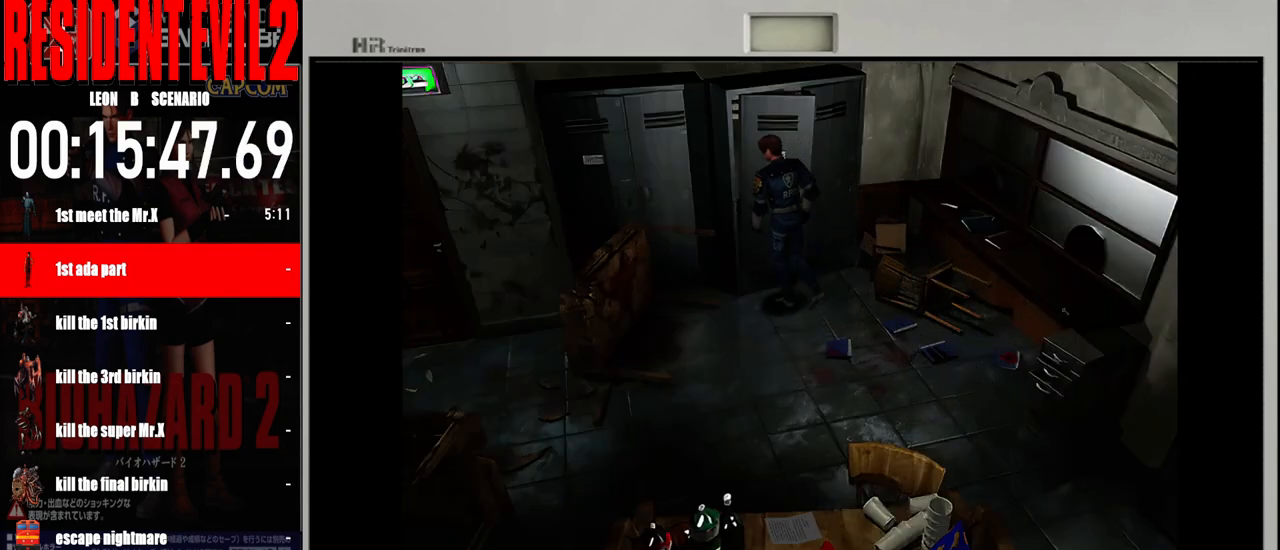
{"buttons": [], "left_stick": "center", "right_stick": "center", "events": [[67, "A", "up"], [150, "A", "down"], [217, "left_stick", "center"], [267, "A", "up"], [350, "A", "down"], [450, "A", "up"]]}
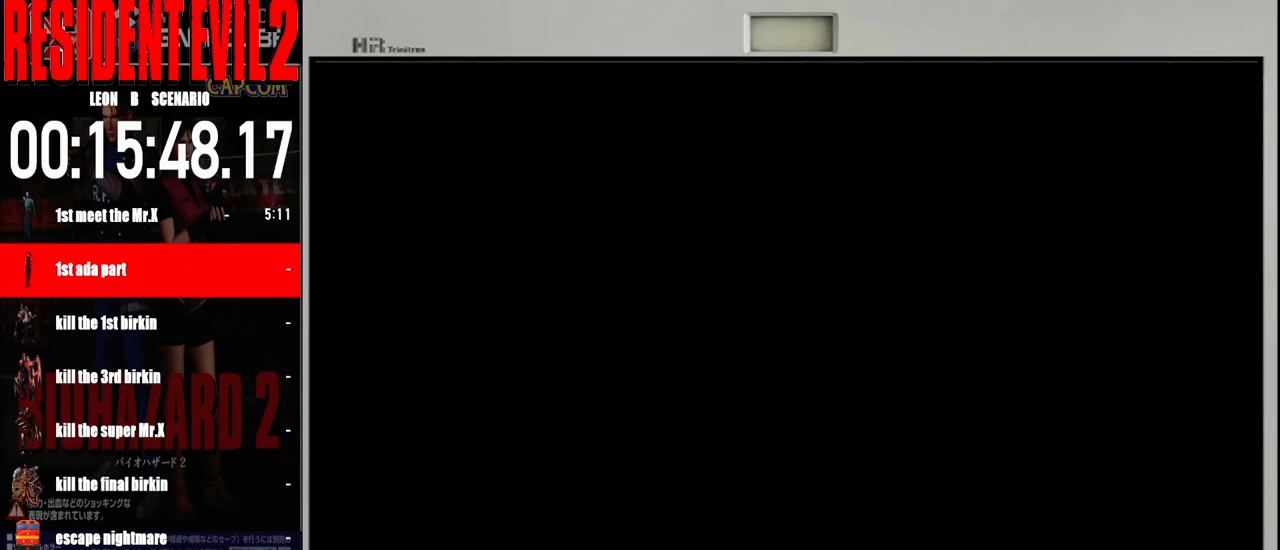
{"buttons": ["A"], "left_stick": "center", "right_stick": "center", "events": [[33, "A", "down"], [133, "A", "up"], [233, "A", "down"], [333, "A", "up"], [417, "A", "down"]]}
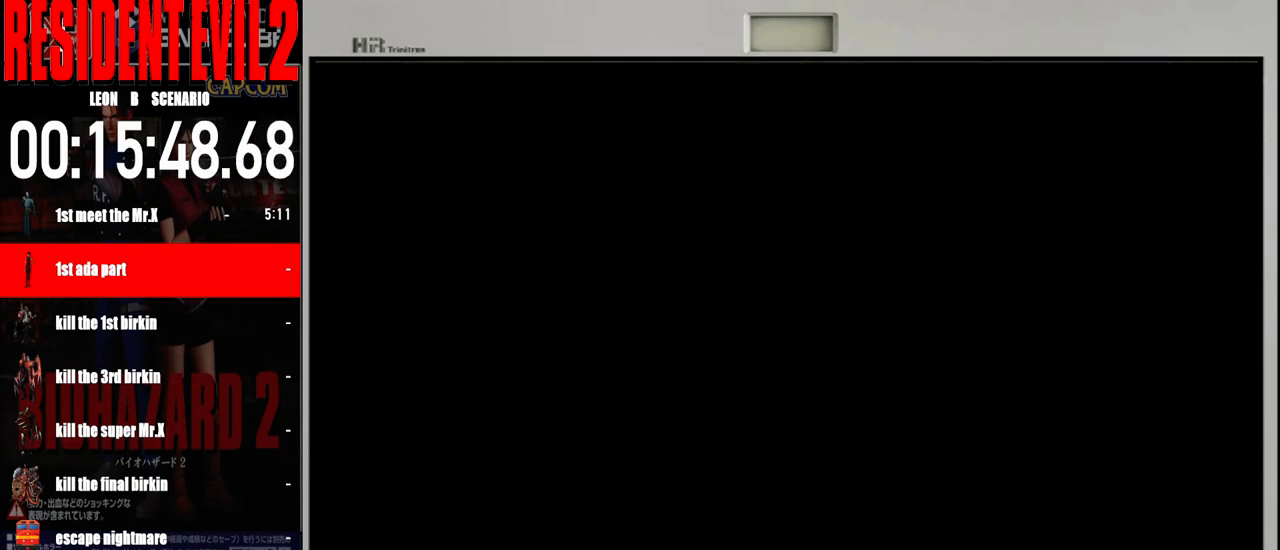
{"buttons": ["A"], "left_stick": "center", "right_stick": "center", "events": [[17, "A", "up"], [100, "A", "down"], [200, "A", "up"], [283, "A", "down"], [383, "A", "up"], [483, "A", "down"]]}
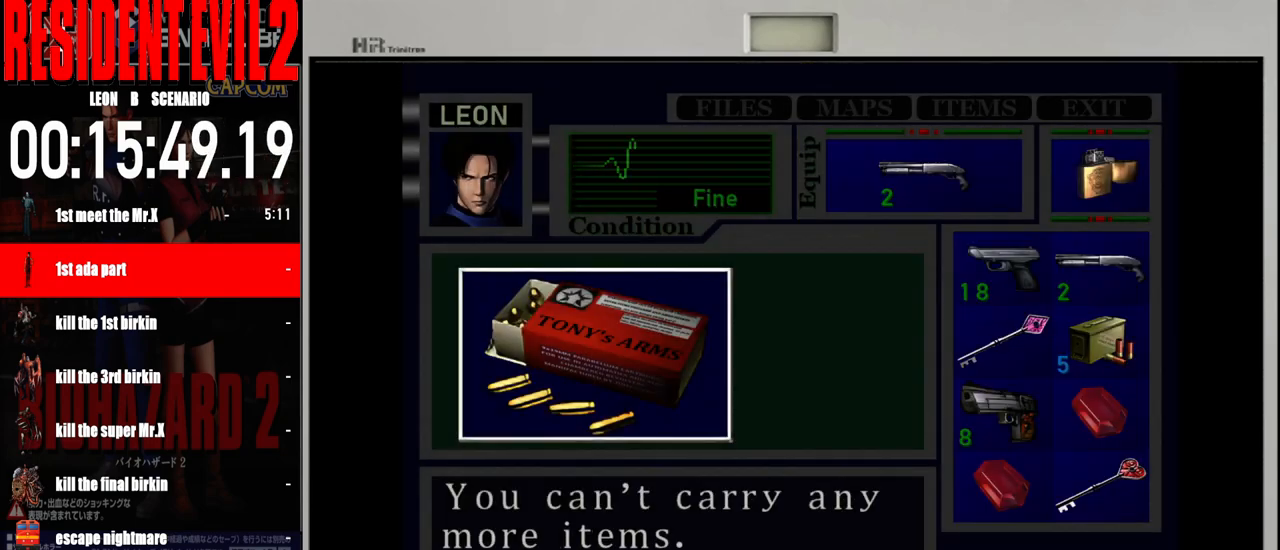
{"buttons": [], "left_stick": "center", "right_stick": "center", "events": [[83, "A", "up"], [183, "A", "down"], [283, "A", "up"], [400, "A", "down"], [450, "A", "up"]]}
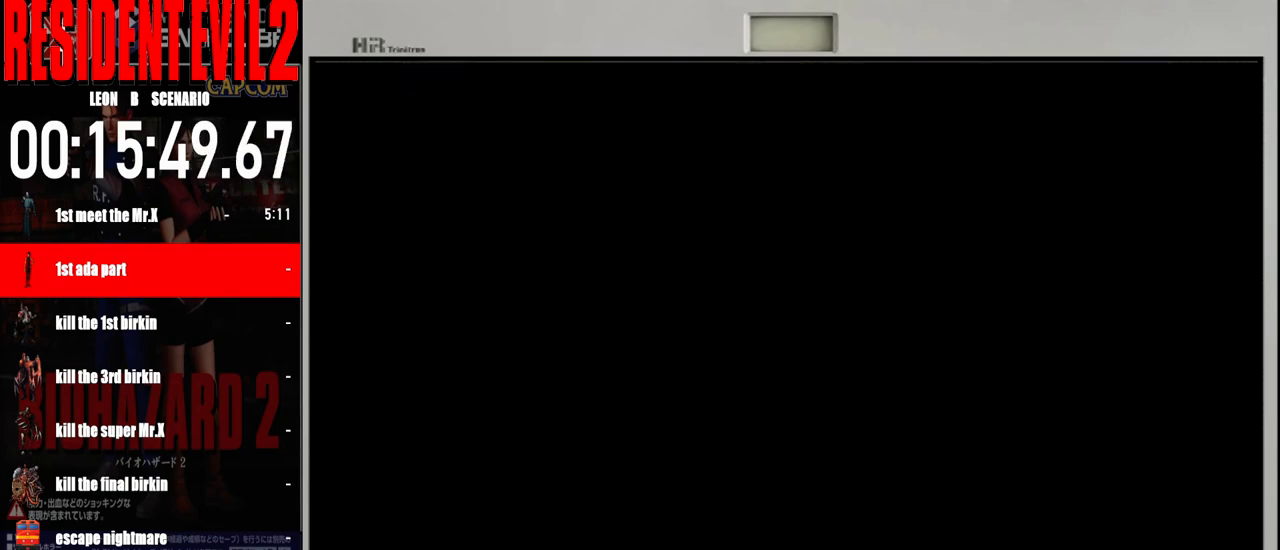
{"buttons": [], "left_stick": "left", "right_stick": "center", "events": [[400, "left_stick", "left"]]}
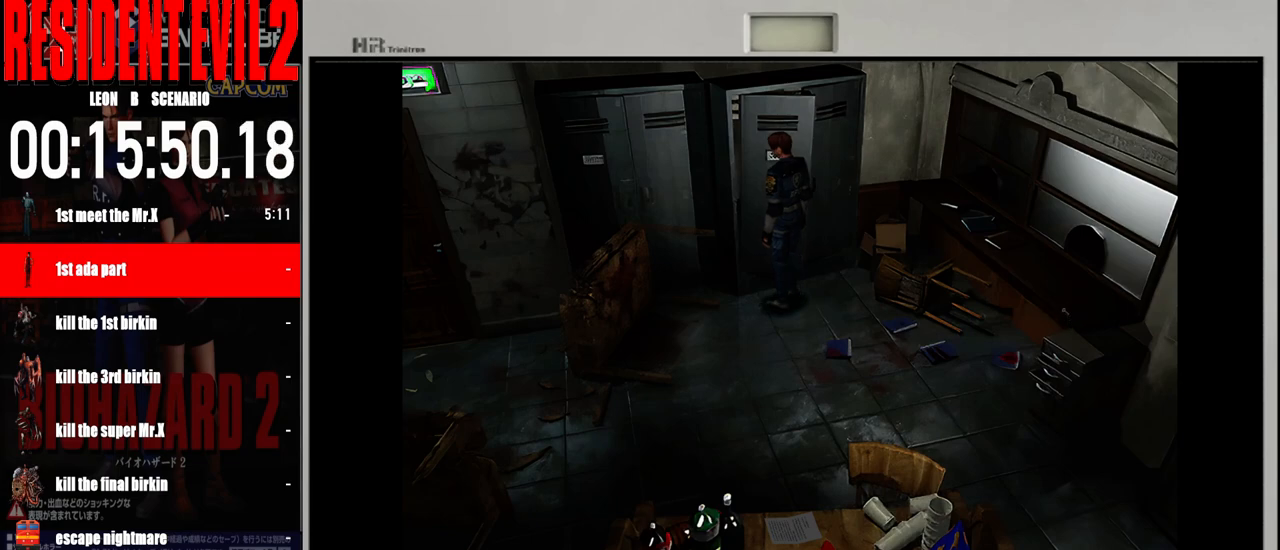
{"buttons": ["B"], "left_stick": "up-left", "right_stick": "center", "events": [[450, "B", "down"], [450, "left_stick", "up-left"]]}
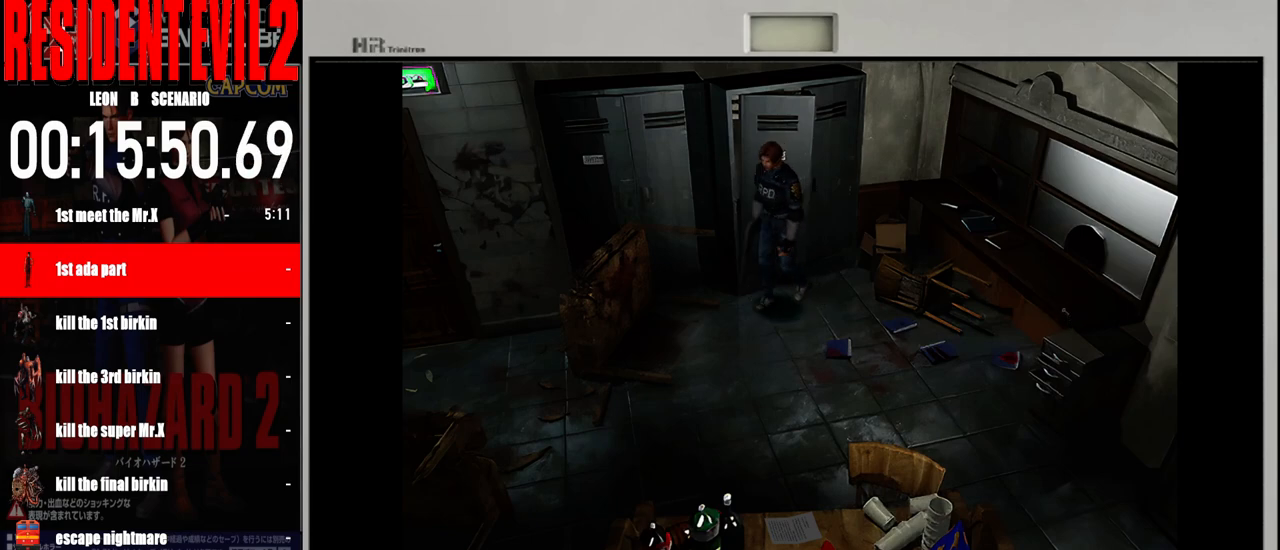
{"buttons": ["B"], "left_stick": "up-right", "right_stick": "center", "events": [[67, "left_stick", "up"], [400, "left_stick", "up-right"]]}
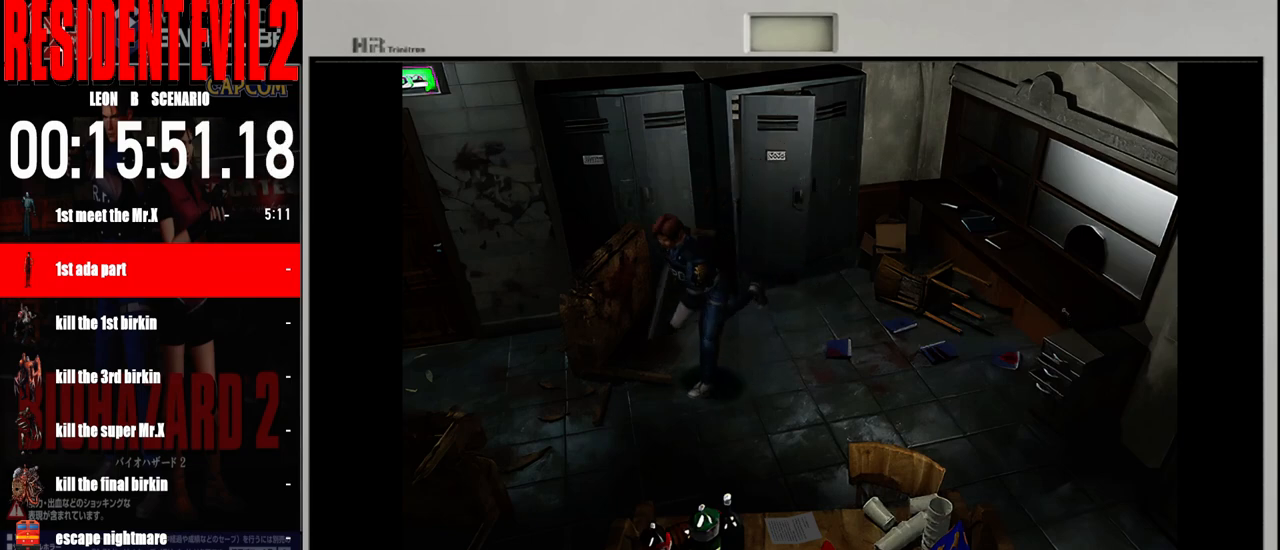
{"buttons": ["B"], "left_stick": "up-right", "right_stick": "center", "events": []}
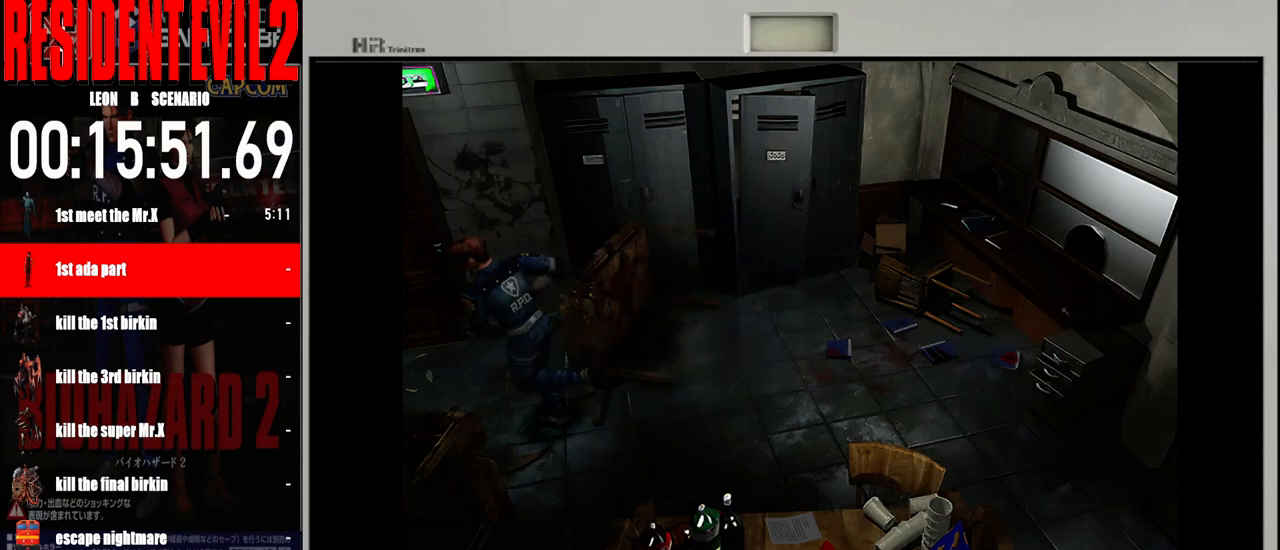
{"buttons": ["B"], "left_stick": "up-right", "right_stick": "center", "events": []}
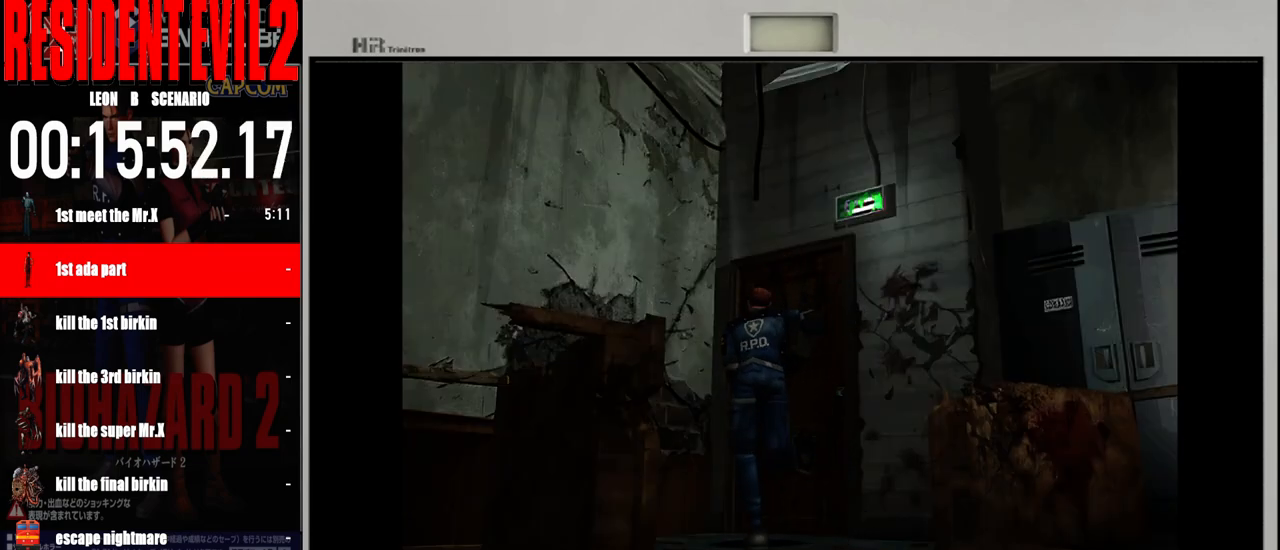
{"buttons": ["A"], "left_stick": "up-right", "right_stick": "center", "events": [[300, "B", "up"], [383, "A", "down"]]}
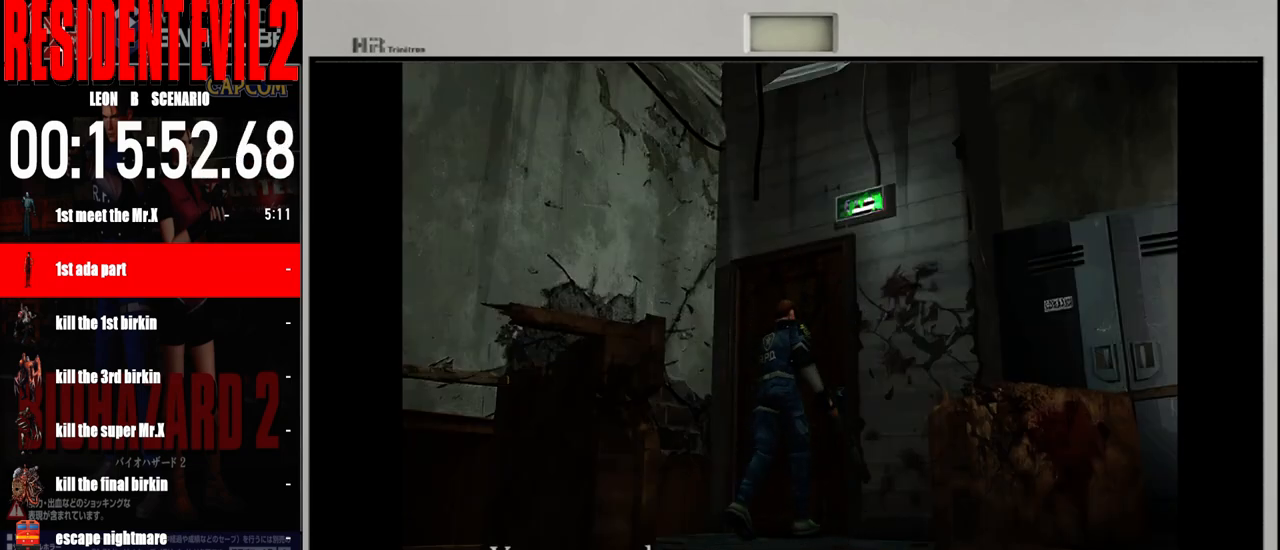
{"buttons": ["A"], "left_stick": "center", "right_stick": "center", "events": [[17, "A", "up"], [100, "A", "down"], [100, "left_stick", "center"], [217, "A", "up"], [300, "A", "down"], [400, "A", "up"], [483, "A", "down"]]}
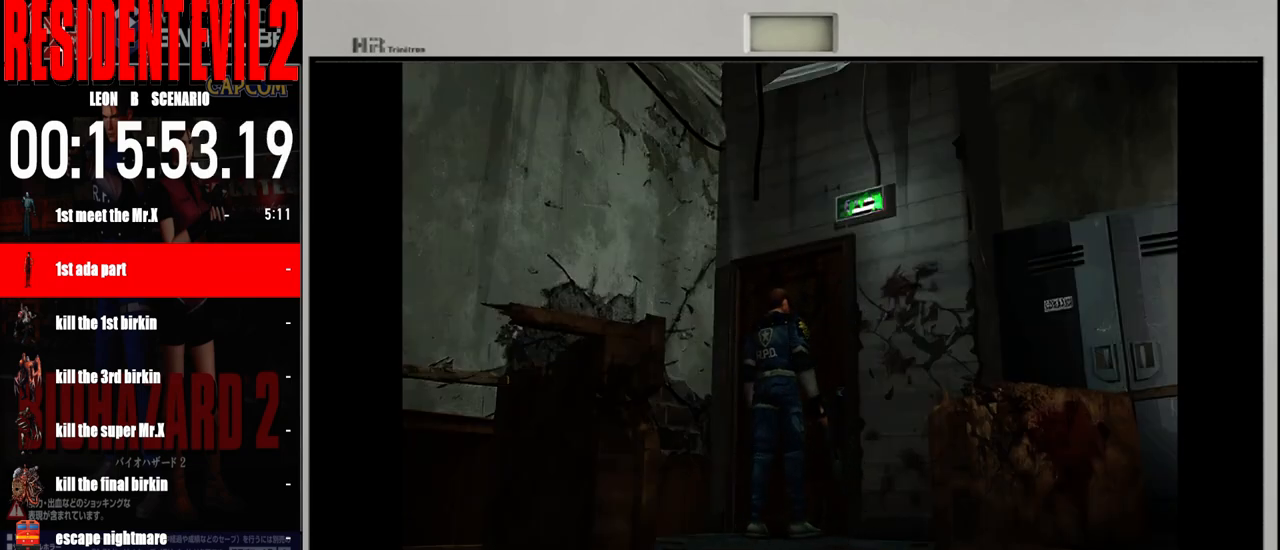
{"buttons": [], "left_stick": "center", "right_stick": "center", "events": [[117, "A", "up"], [200, "A", "down"], [300, "A", "up"], [383, "A", "down"], [483, "A", "up"]]}
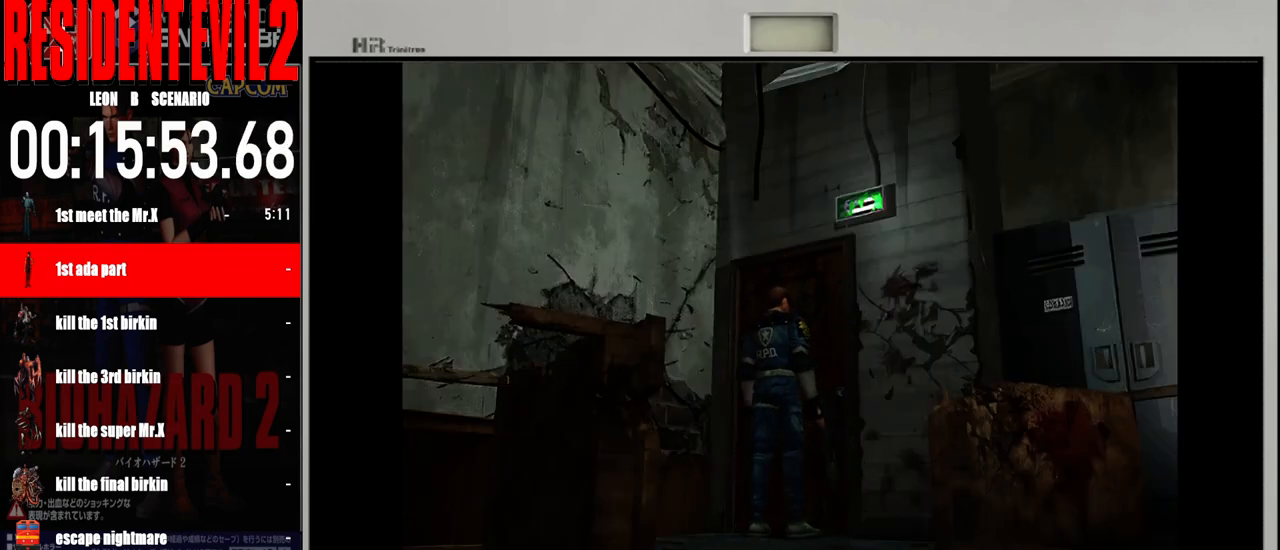
{"buttons": ["A"], "left_stick": "center", "right_stick": "center", "events": [[67, "A", "down"], [183, "A", "up"], [283, "A", "down"], [400, "A", "up"], [483, "A", "down"]]}
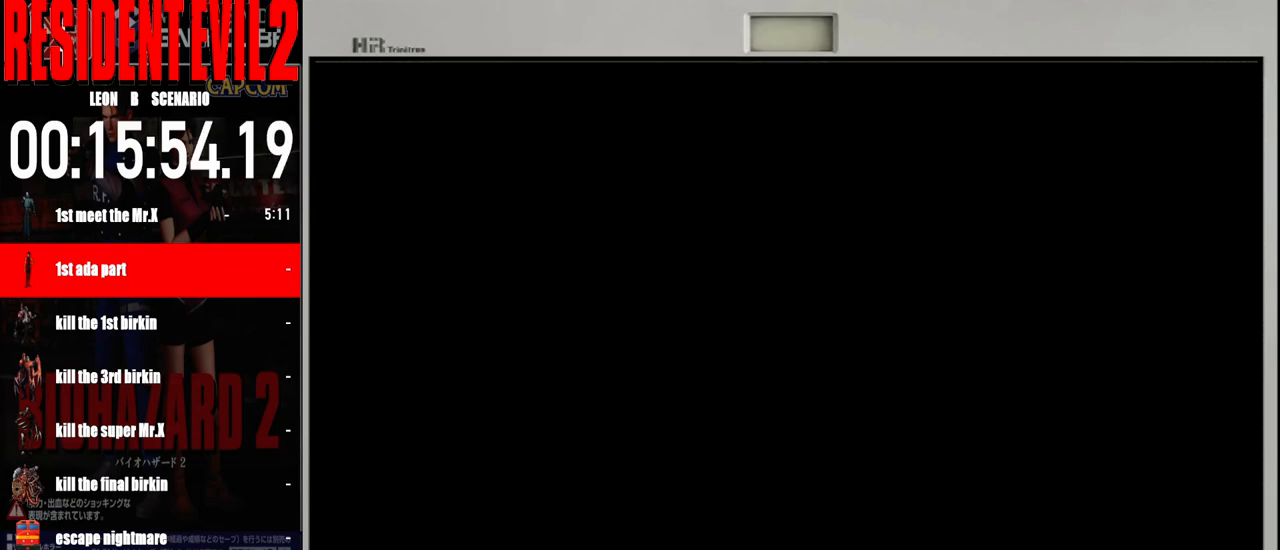
{"buttons": [], "left_stick": "center", "right_stick": "center", "events": [[83, "A", "up"], [167, "A", "down"], [283, "A", "up"], [367, "A", "down"], [483, "A", "up"]]}
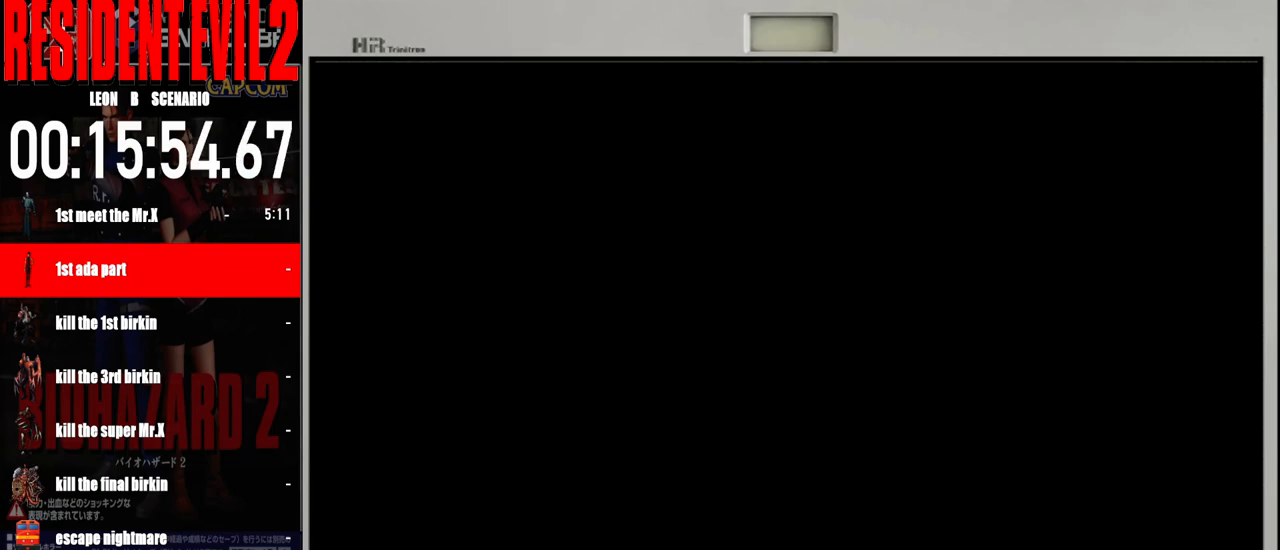
{"buttons": [], "left_stick": "center", "right_stick": "center", "events": [[67, "A", "down"], [183, "A", "up"]]}